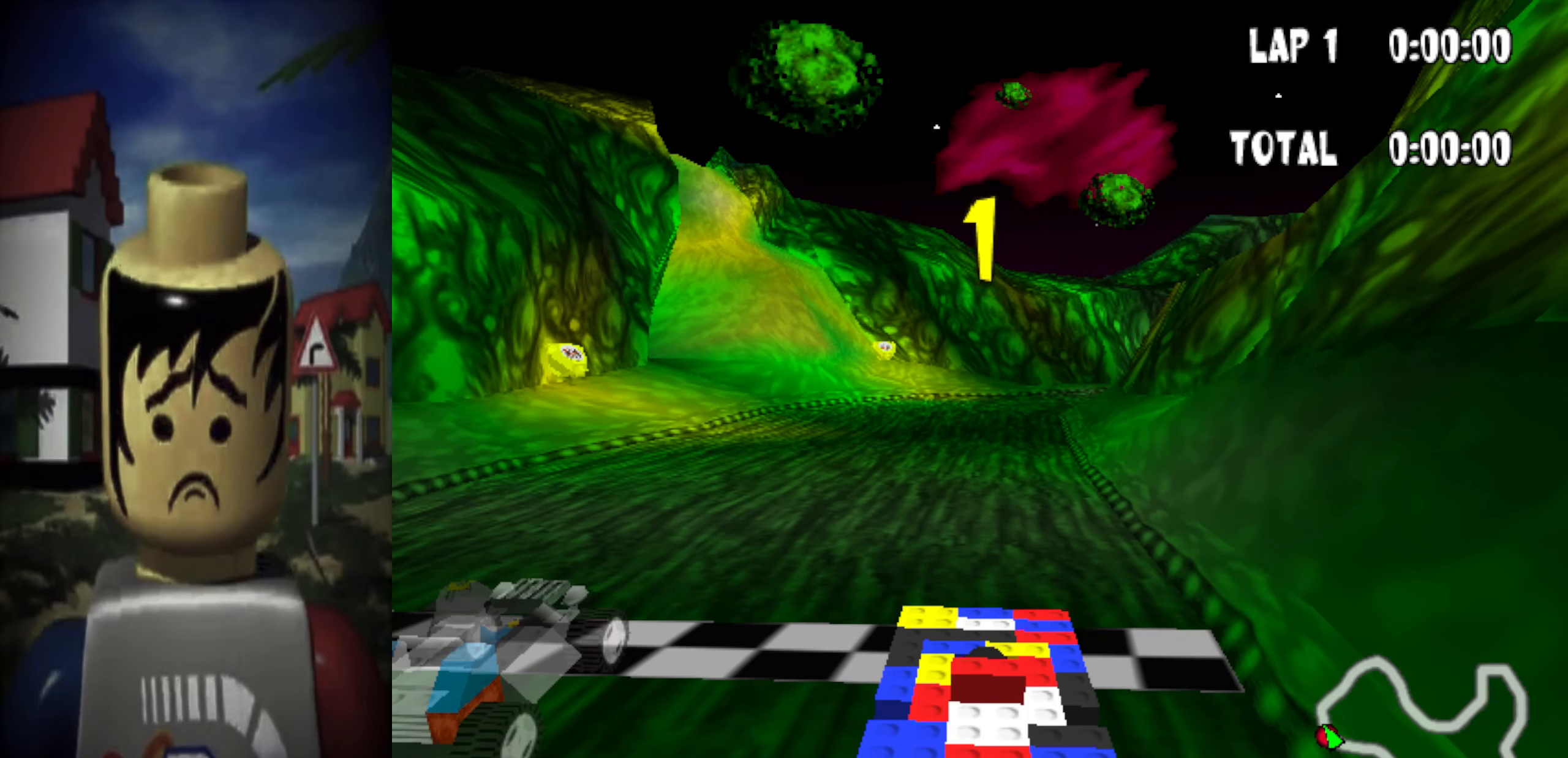
Gameplay with keyboard; each line is a JSON object with the keys held at the frame after it. "events" lists presses ("down") and releases ("up") of ".", "/", "0", "1", "2", "3", "4", "5", "6", "7", "8", "9", "a", "alt_l", "alt_r", "b", "backslash", "backspace", "c", "caps_lock", "comma", "ctrl_l", "ctrl_r", "d", "down", "e", "equals", "escape", "f", "g", "h", "i", "j", "k", "l", "lbracket", "left", "m", "minus", "n", "o", "p", "q", "quote", "r", "rbracket", "return", "right", "s", "semicolon", "shift_l", "shift_r", "space", "super", "t", "tab", "u", "up", "v", "w", "x", "y" and "z" between this image and that frame as [ms after this image, input, new state], when the widget could be followed in between. No other keys are recorded. Mouse input is not recorded.
{"keys": ["up"], "events": [[150, "up", "down"]]}
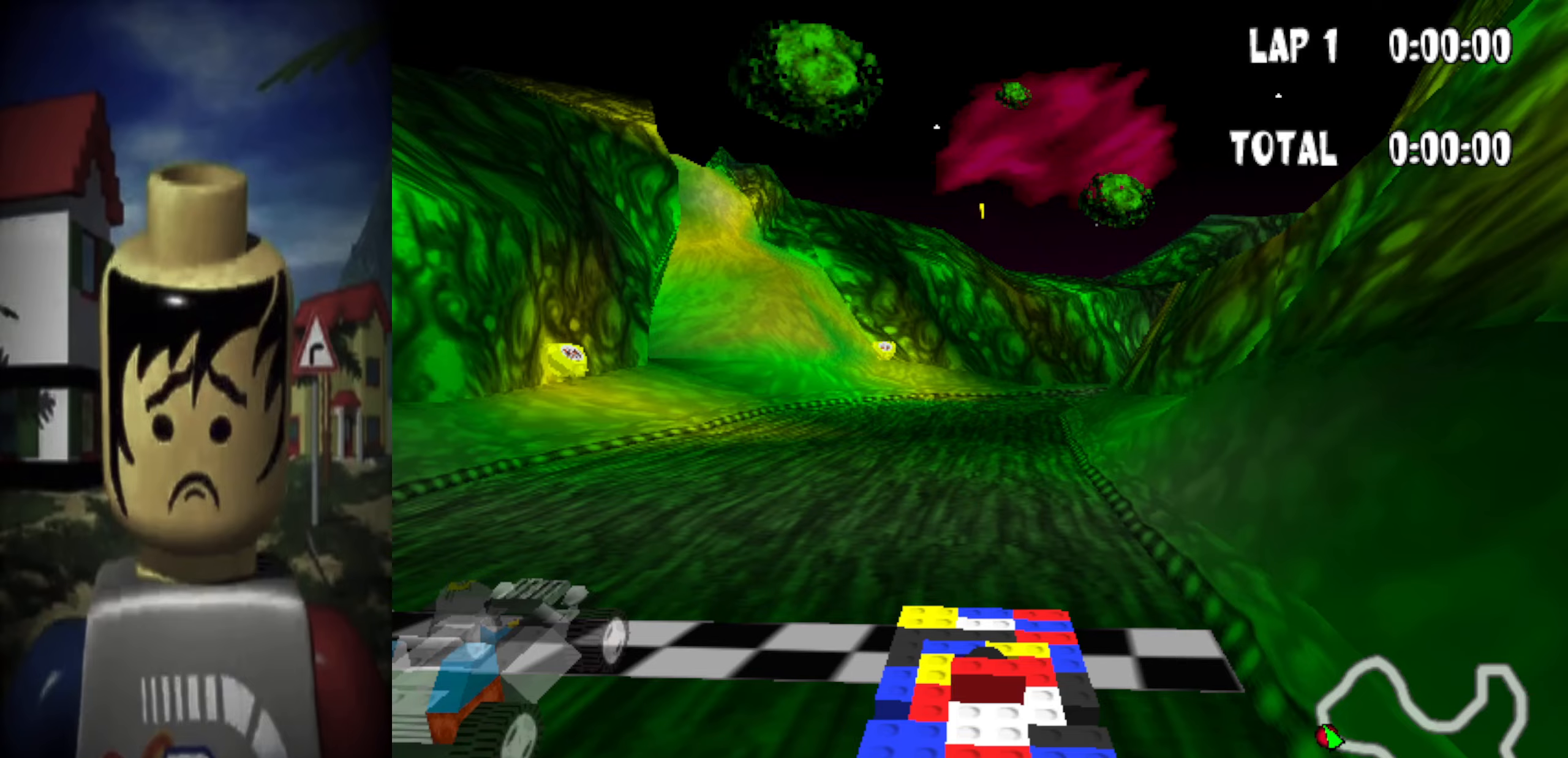
{"keys": ["up"], "events": []}
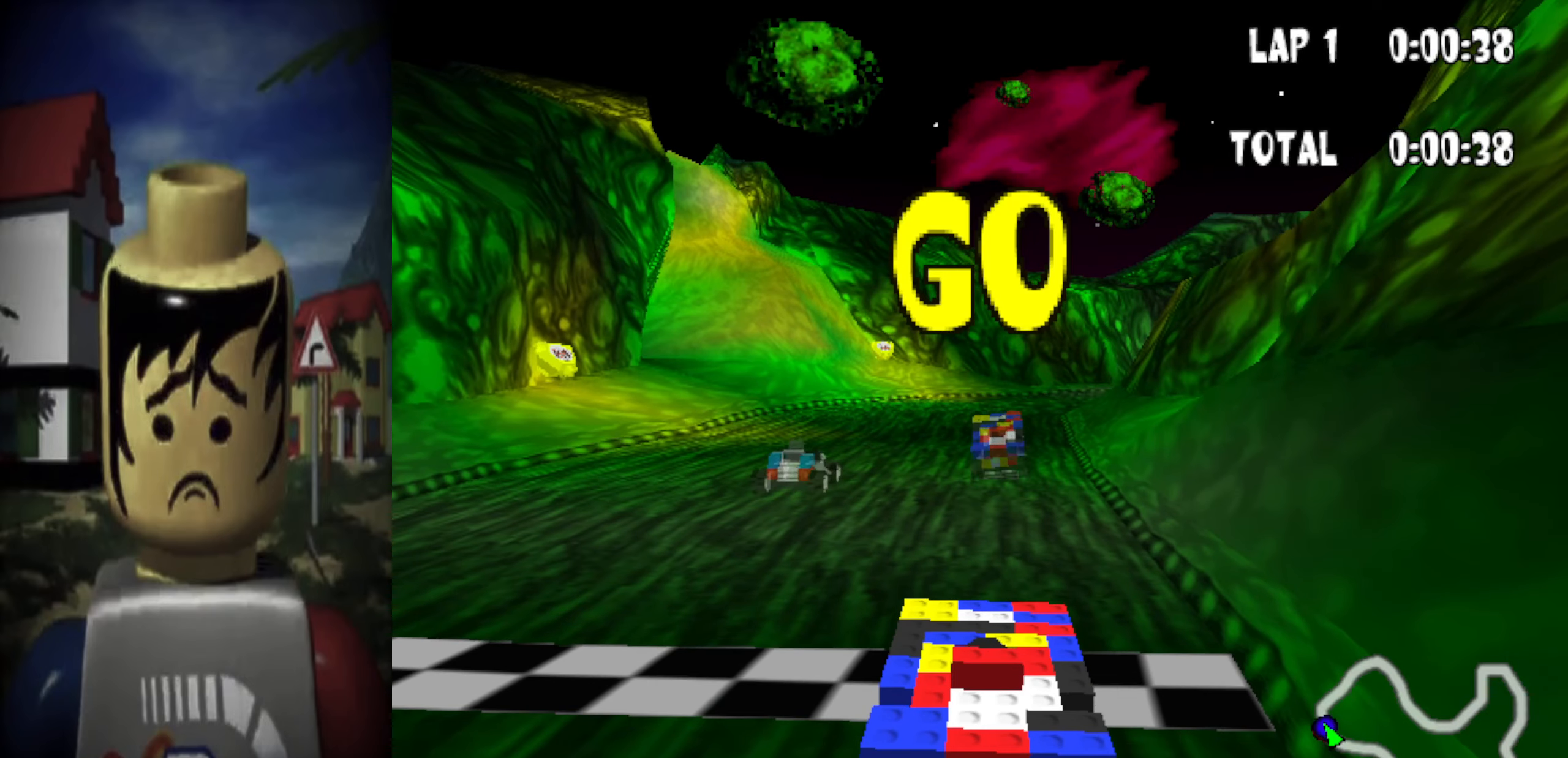
{"keys": ["up"], "events": [[133, "right", "down"], [333, "right", "up"]]}
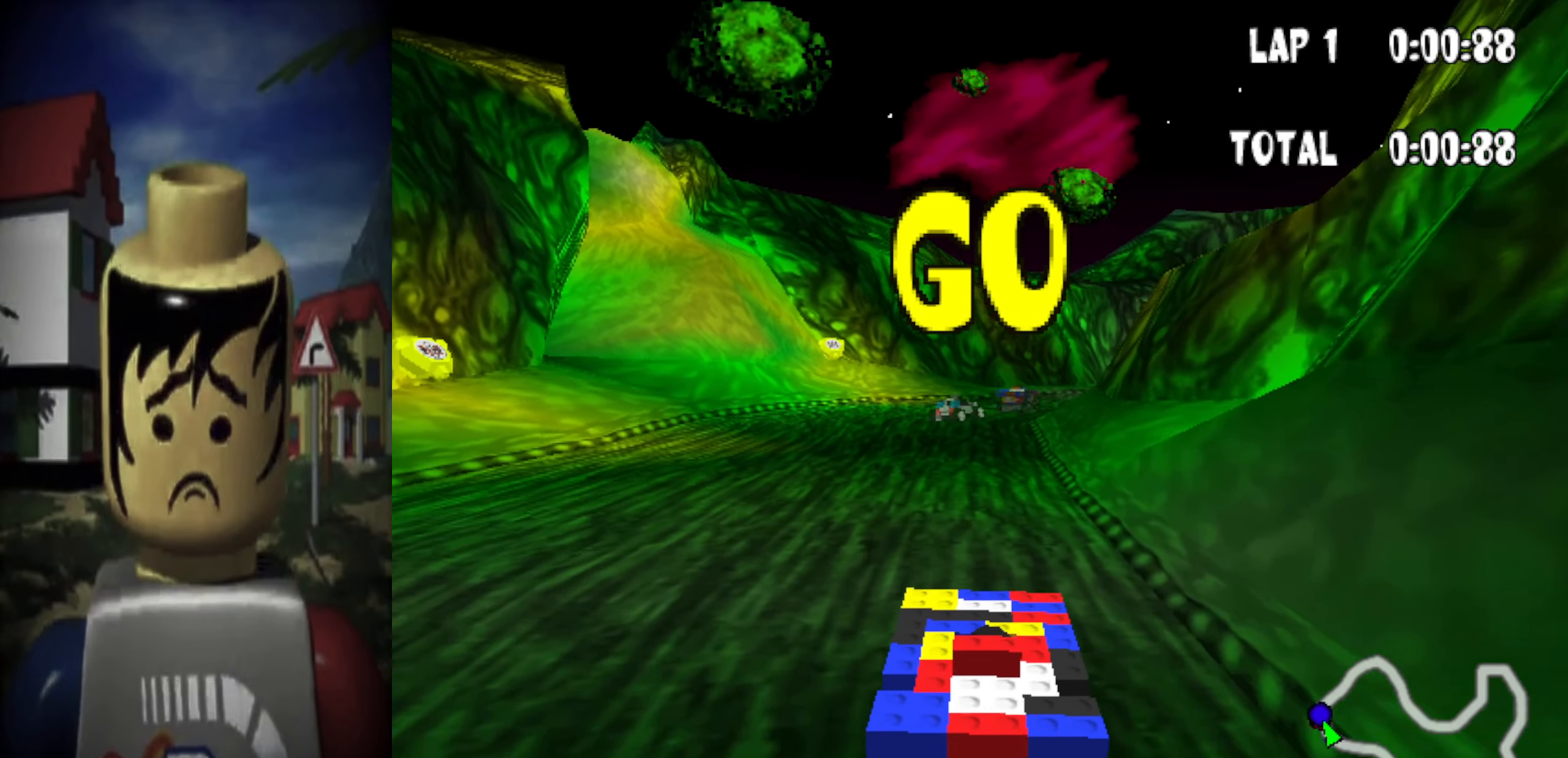
{"keys": ["right", "up"], "events": [[483, "right", "down"]]}
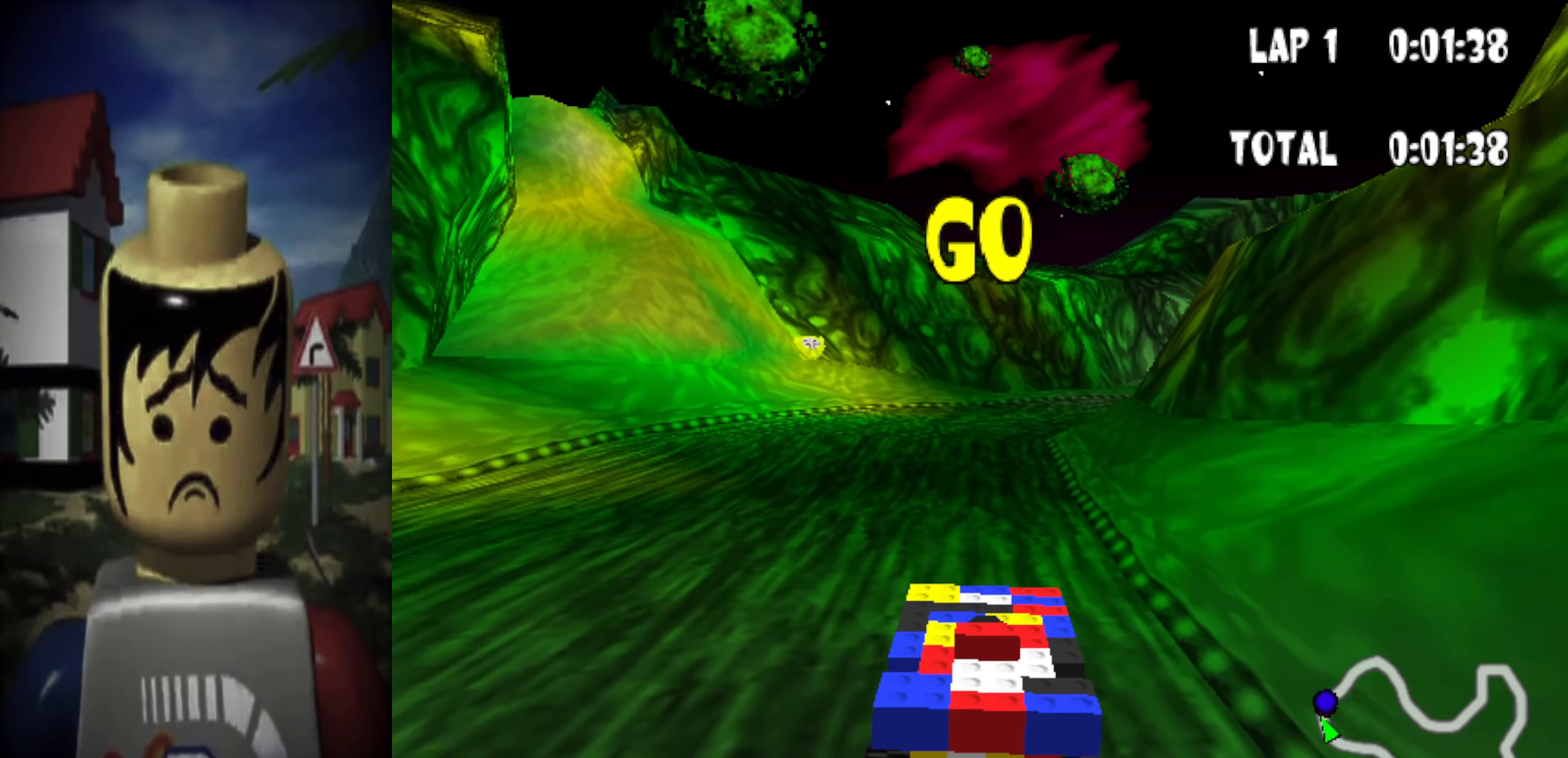
{"keys": ["up"], "events": [[116, "right", "up"]]}
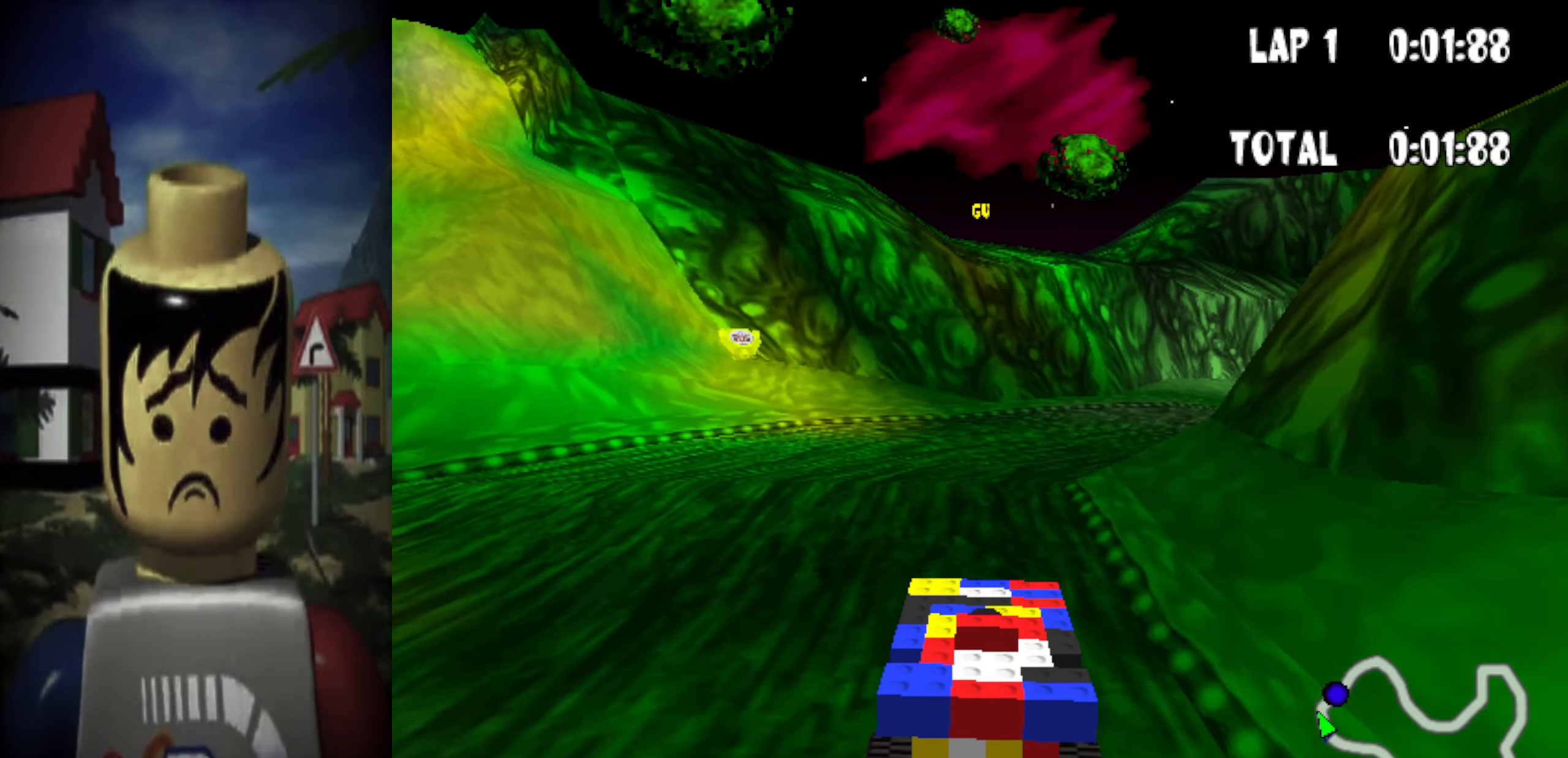
{"keys": ["right", "up"], "events": [[150, "right", "down"]]}
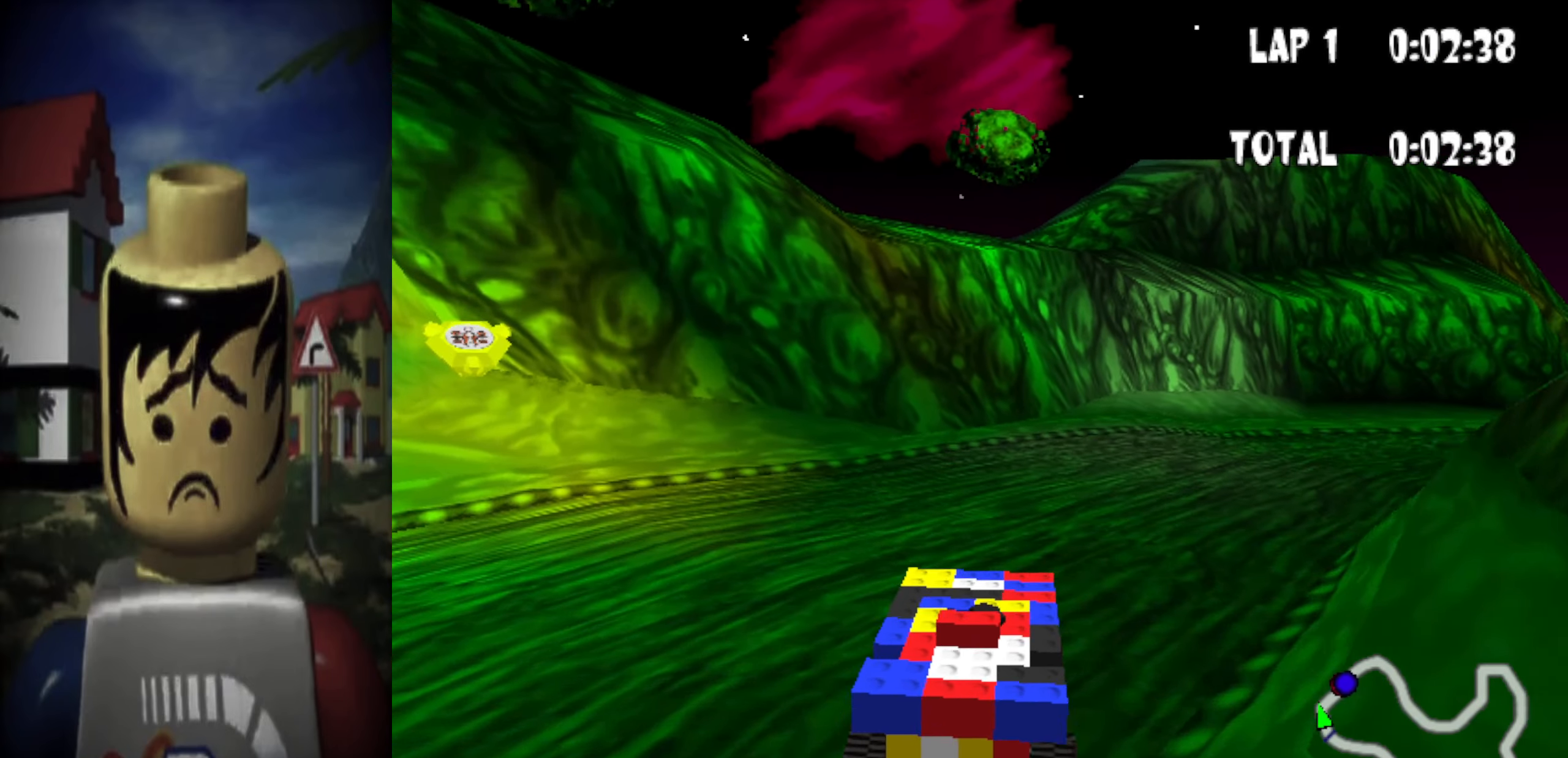
{"keys": ["up"], "events": [[483, "right", "up"]]}
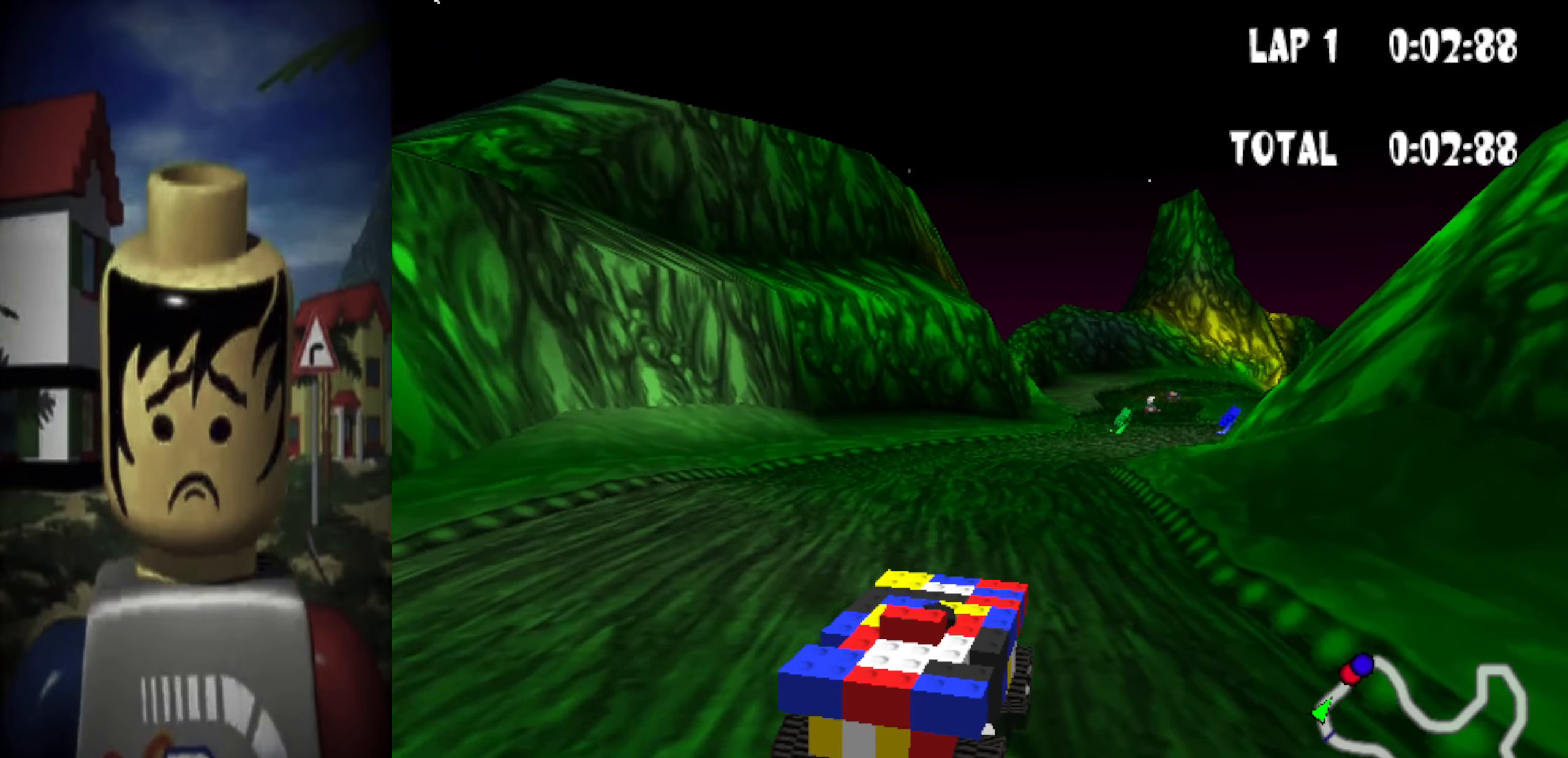
{"keys": [], "events": [[400, "up", "up"]]}
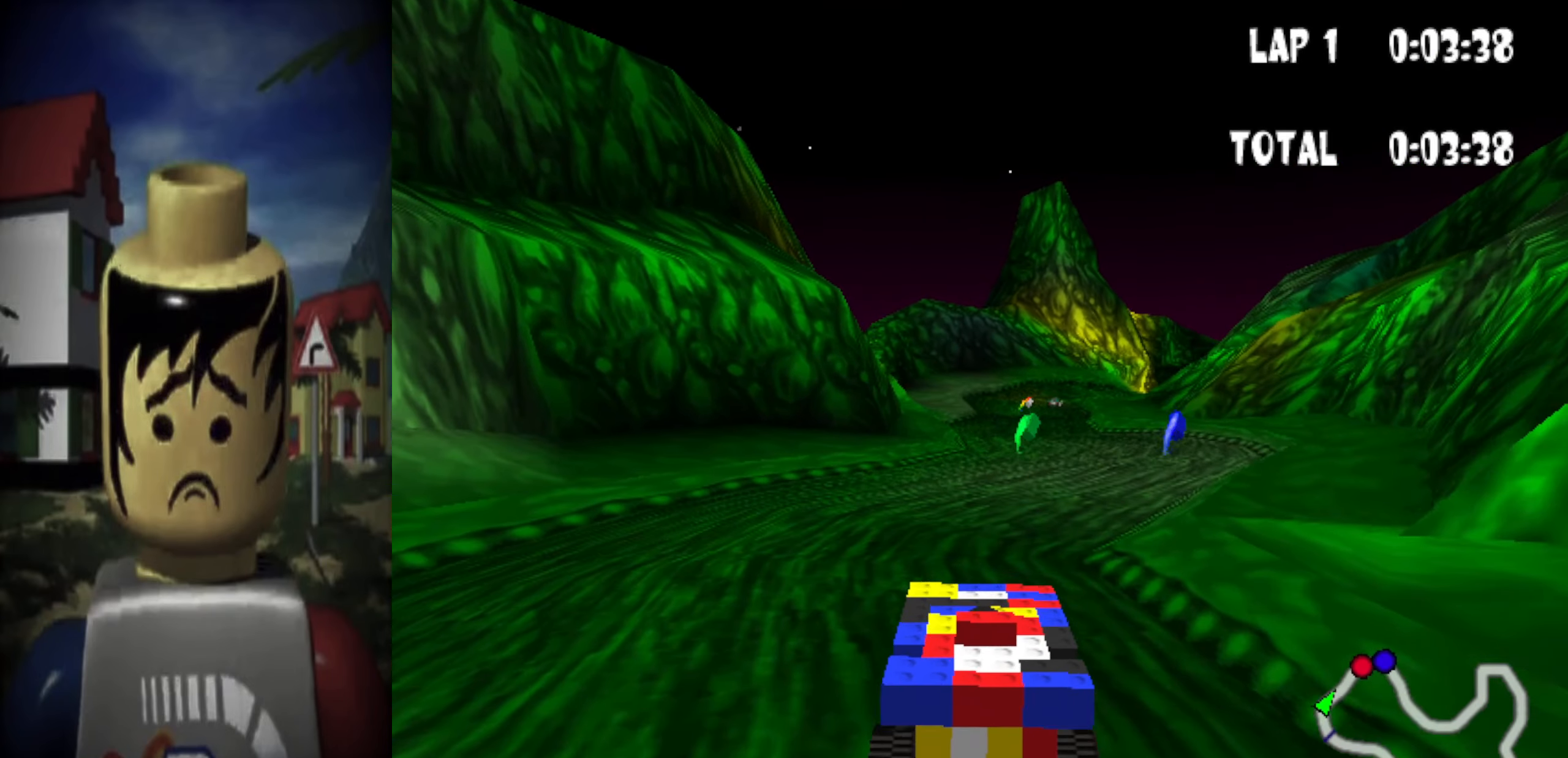
{"keys": ["right"], "events": [[150, "right", "down"], [333, "right", "up"], [466, "right", "down"]]}
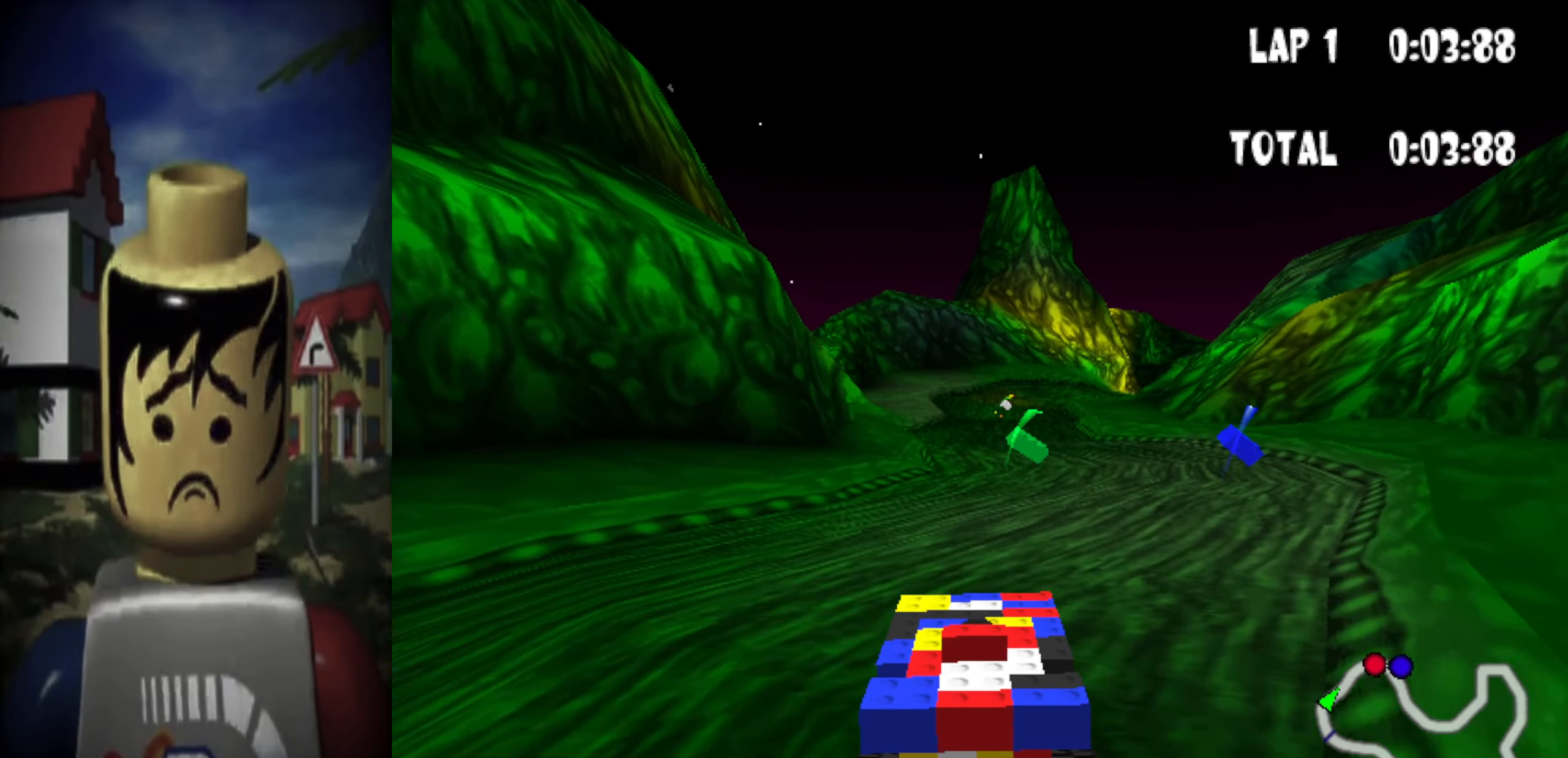
{"keys": [], "events": [[483, "right", "up"]]}
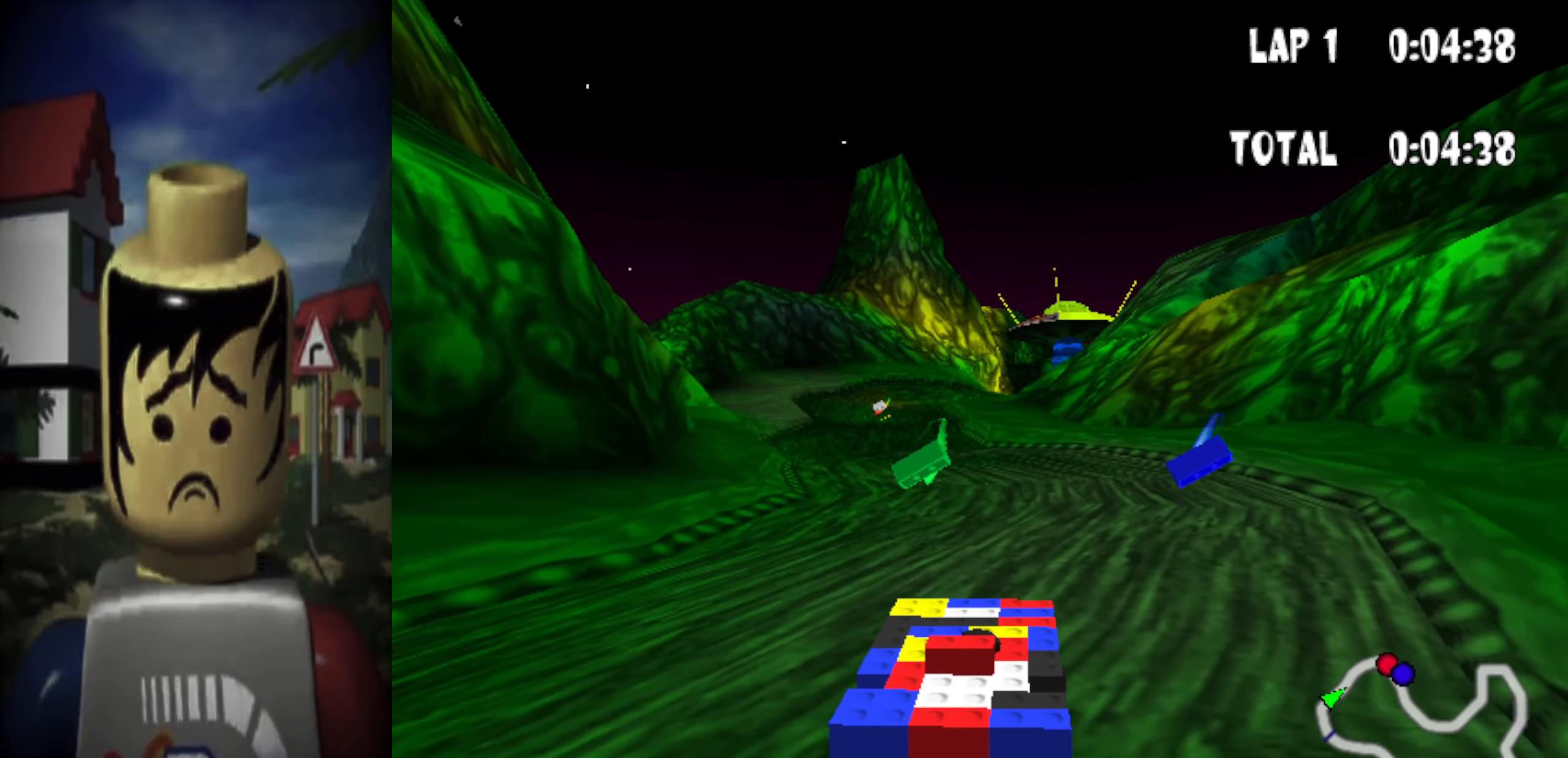
{"keys": [], "events": [[133, "right", "down"], [217, "right", "up"]]}
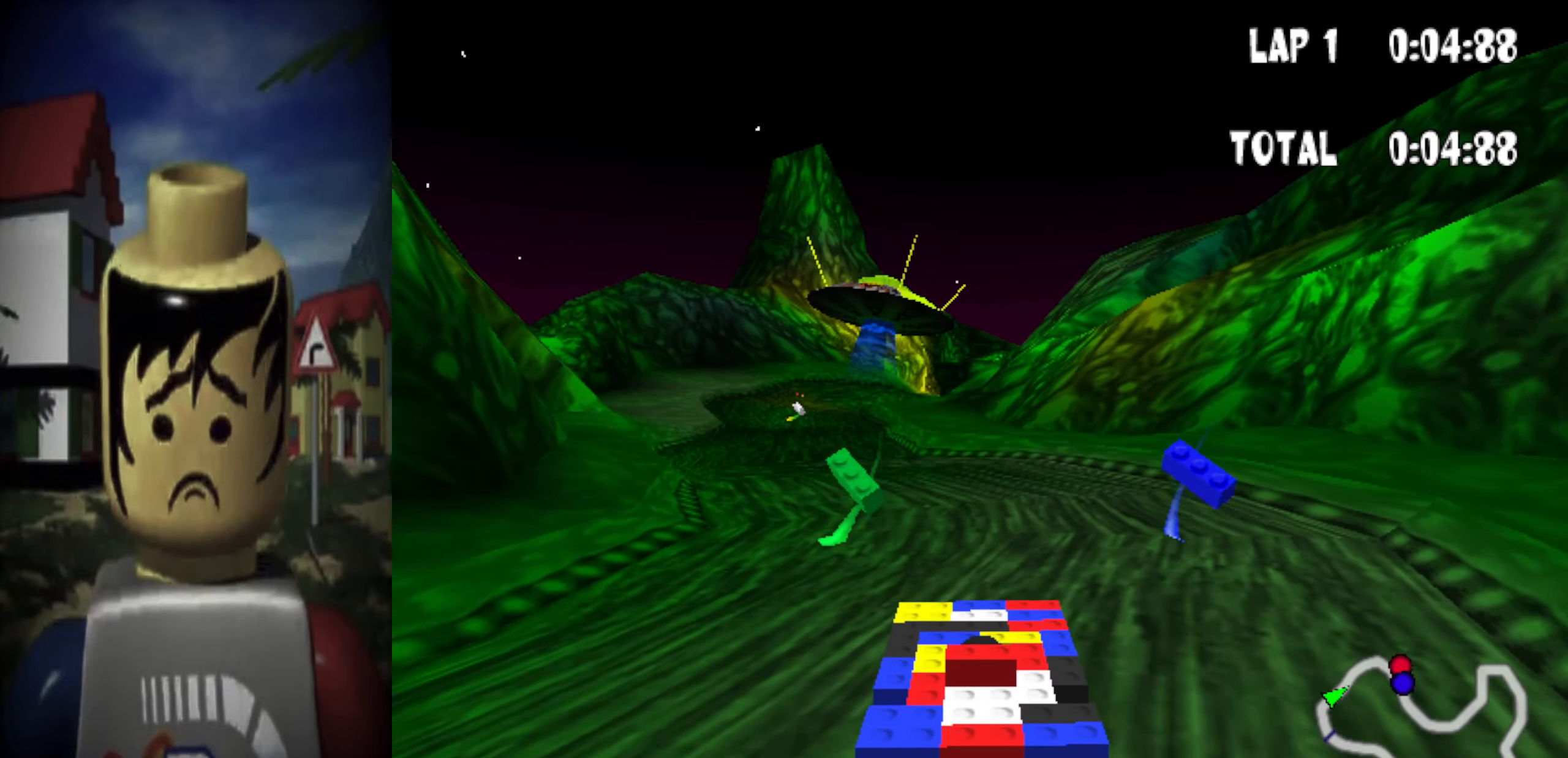
{"keys": [], "events": [[50, "right", "down"], [283, "right", "up"]]}
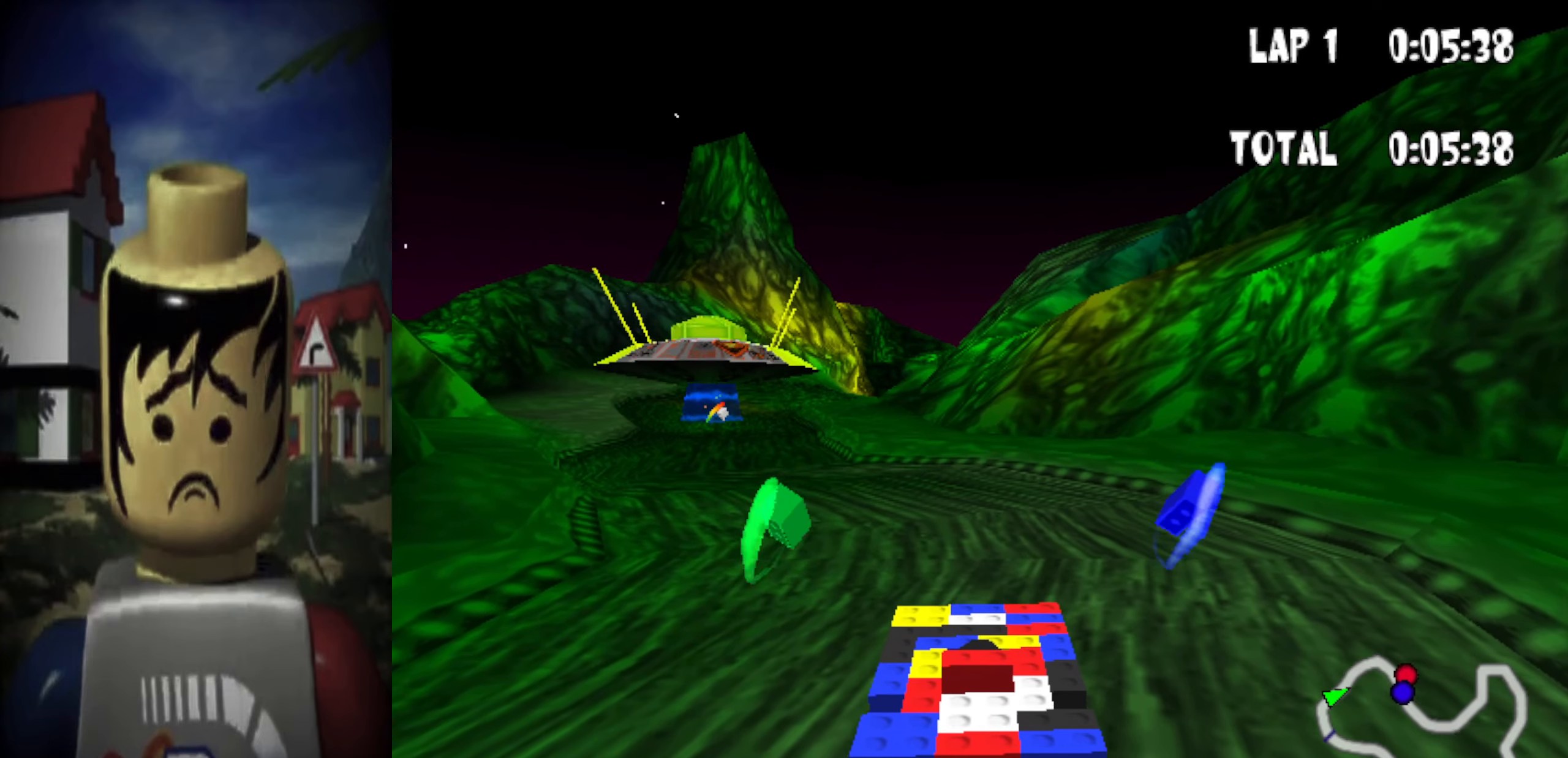
{"keys": [], "events": []}
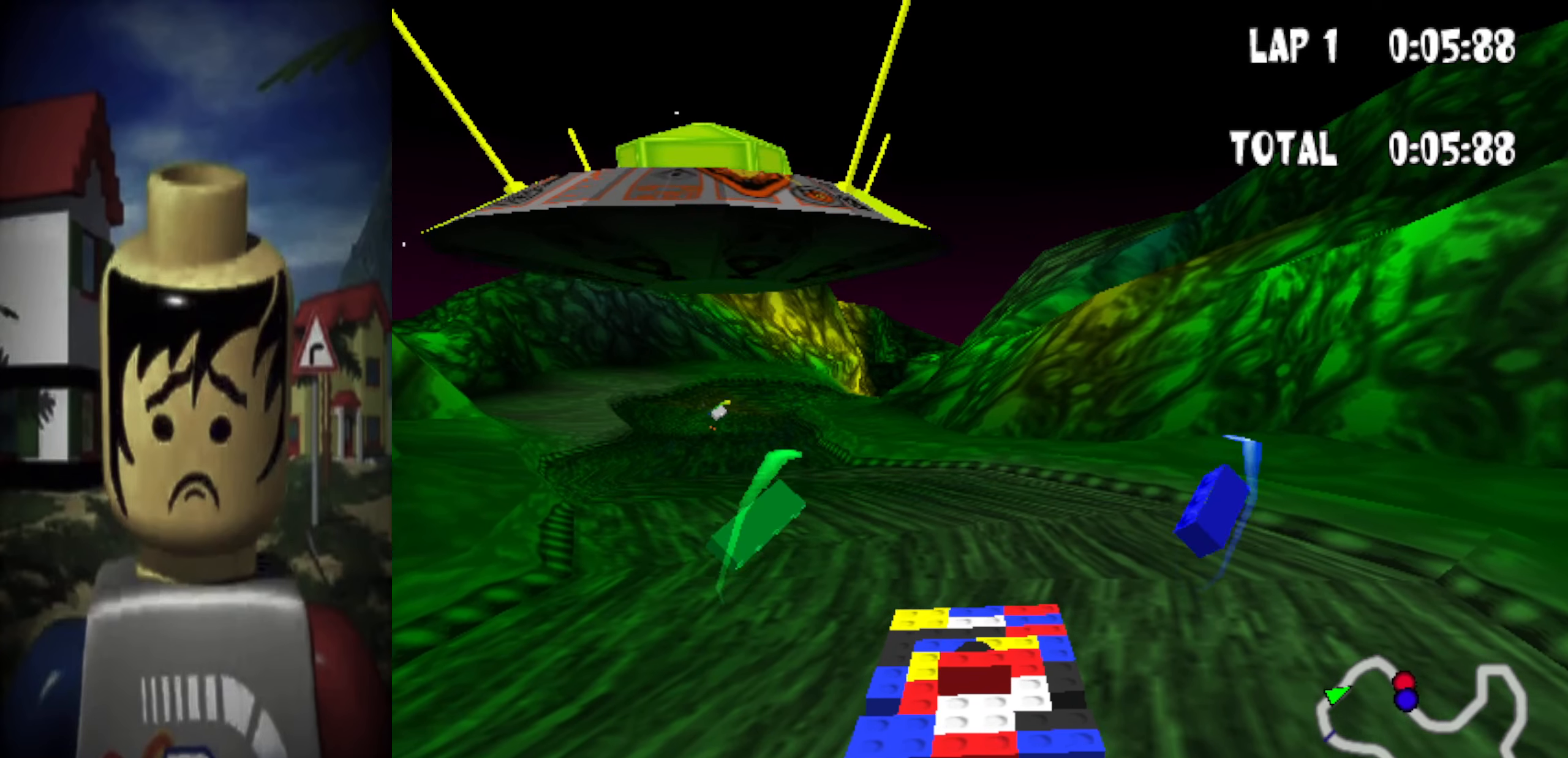
{"keys": ["down"], "events": [[500, "down", "down"]]}
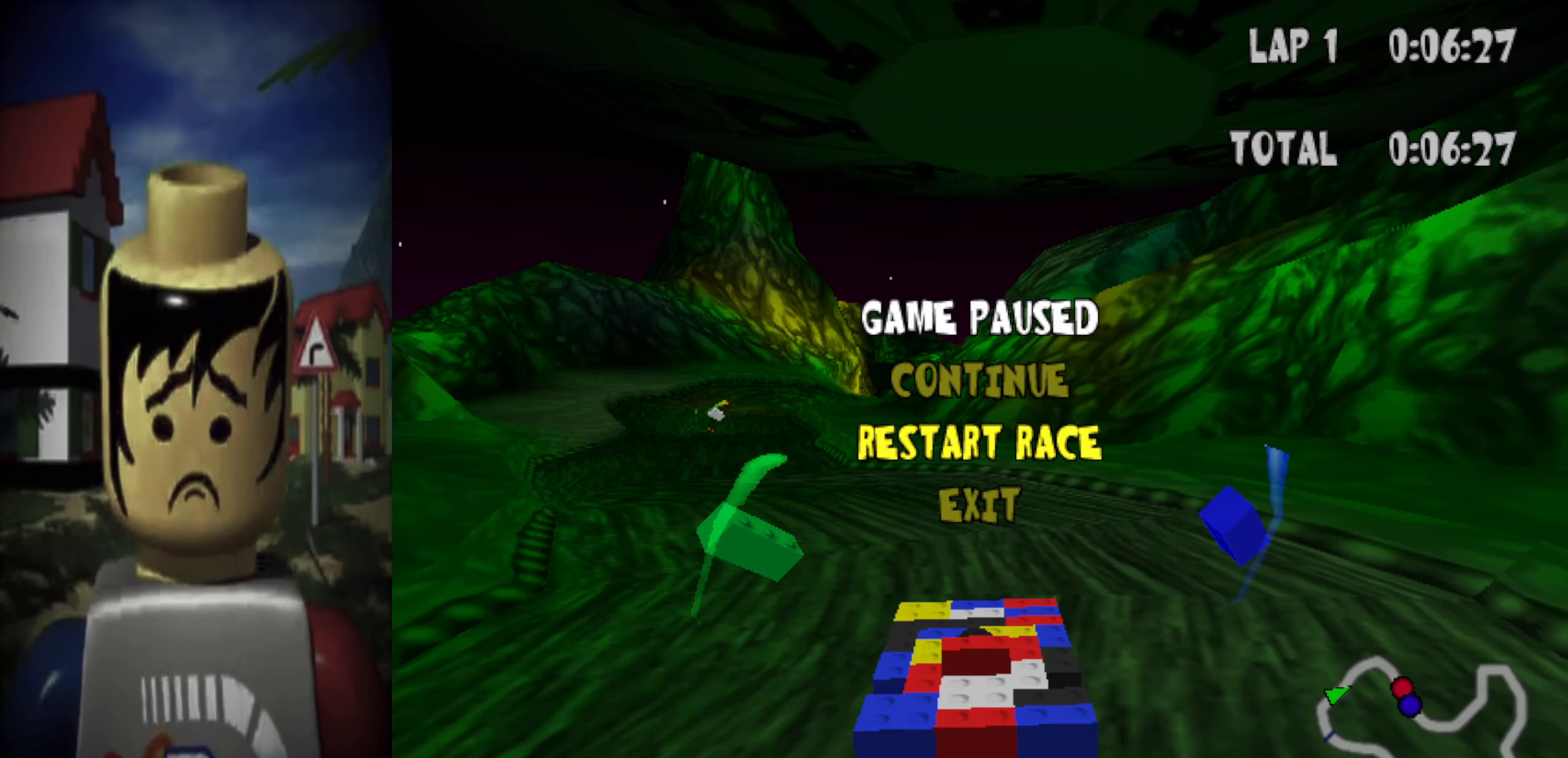
{"keys": [], "events": [[100, "down", "up"], [183, "return", "down"], [283, "return", "up"], [333, "up", "down"], [417, "up", "up"]]}
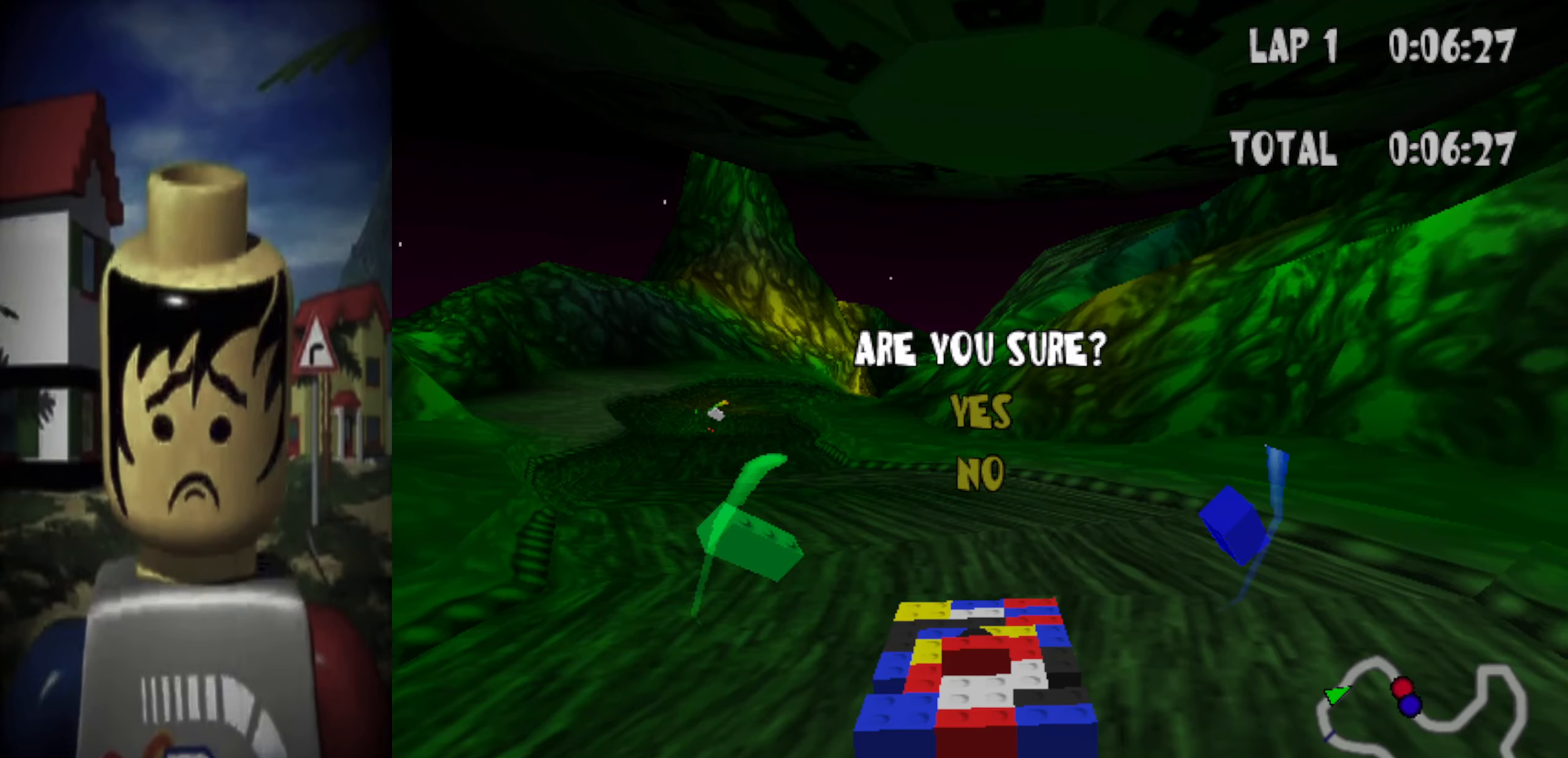
{"keys": [], "events": [[17, "return", "down"], [67, "return", "up"]]}